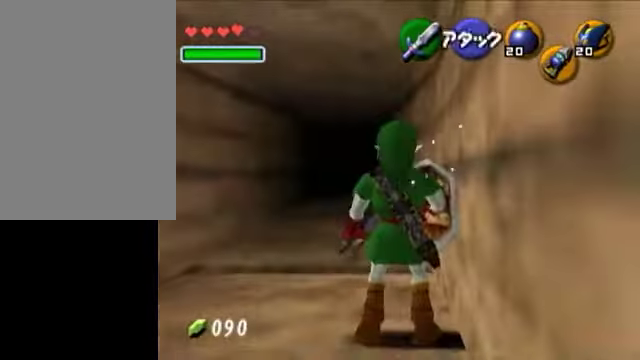
Gameplay with a controller (Nintendo layout); each line is a JSON object with the inputs held at the frame after it. "events" lists button and stick changes between this image and that frame as [ms after this image, input, new state], when the widget could be followed in between. Not read: L3 R3.
{"buttons": [], "left_stick": "down", "right_stick": "center", "events": [[50, "L1", "up"], [400, "left_stick", "down"]]}
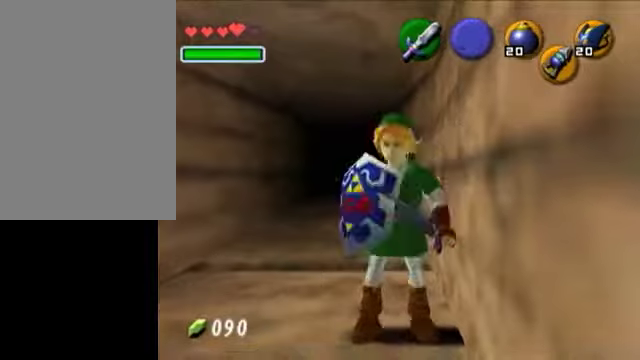
{"buttons": [], "left_stick": "down", "right_stick": "center", "events": []}
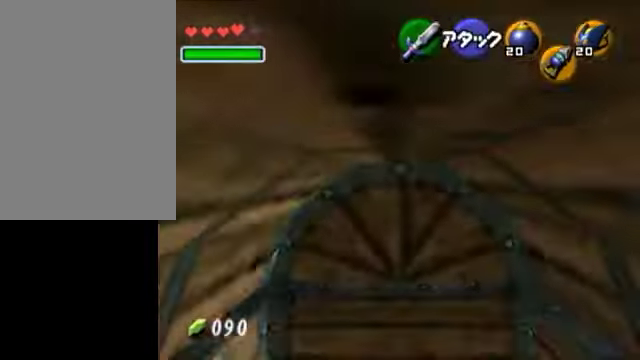
{"buttons": ["L1"], "left_stick": "center", "right_stick": "center", "events": [[500, "L1", "down"], [500, "left_stick", "center"]]}
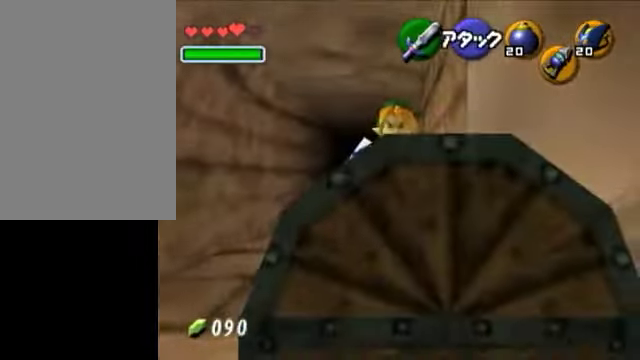
{"buttons": ["A", "L1"], "left_stick": "down", "right_stick": "center", "events": [[450, "A", "down"], [450, "L1", "up"], [450, "left_stick", "down"], [500, "L1", "down"]]}
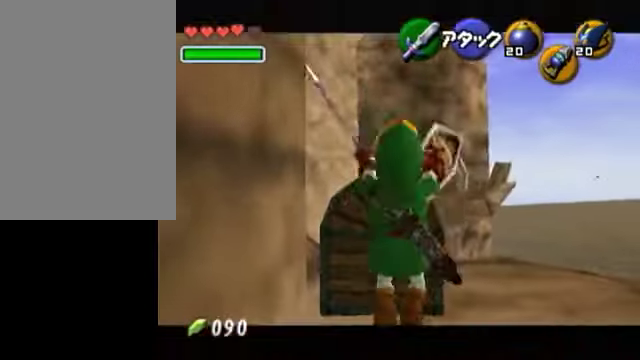
{"buttons": ["L1"], "left_stick": "center", "right_stick": "center", "events": [[50, "left_stick", "up"], [100, "A", "up"], [250, "left_stick", "center"]]}
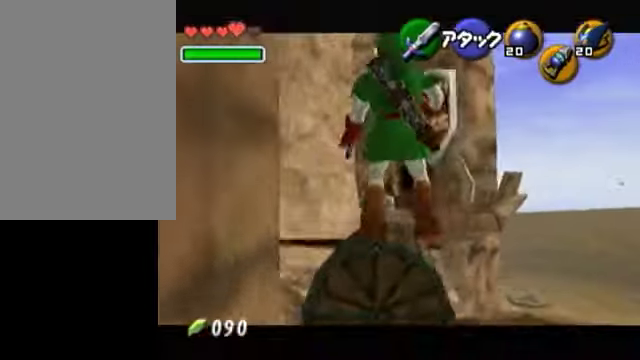
{"buttons": [], "left_stick": "center", "right_stick": "center", "events": [[50, "L1", "up"]]}
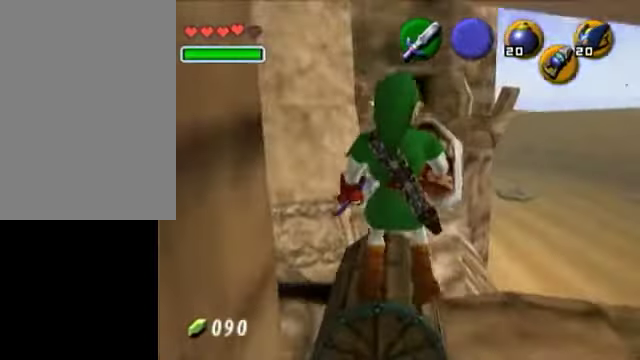
{"buttons": ["A"], "left_stick": "down", "right_stick": "center", "events": [[250, "left_stick", "down"], [300, "A", "down"]]}
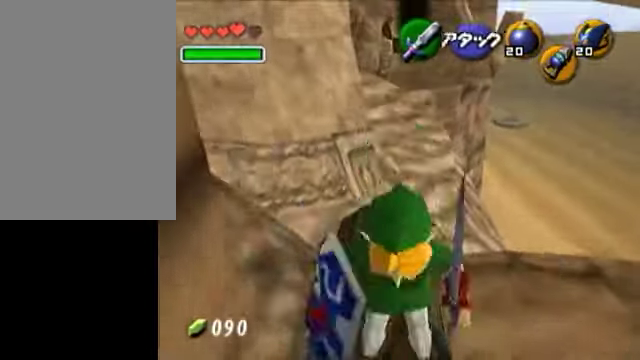
{"buttons": ["L1"], "left_stick": "center", "right_stick": "center", "events": [[50, "A", "up"], [300, "left_stick", "center"], [500, "L1", "down"]]}
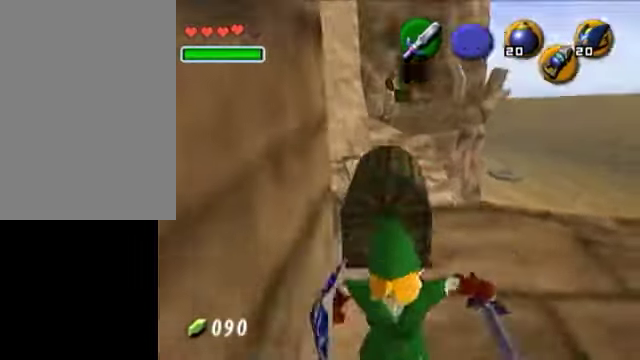
{"buttons": ["L1"], "left_stick": "center", "right_stick": "center", "events": []}
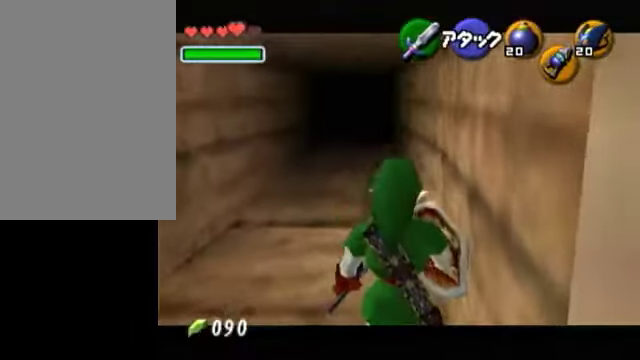
{"buttons": ["L1"], "left_stick": "center", "right_stick": "center", "events": [[250, "left_stick", "up"], [450, "left_stick", "center"]]}
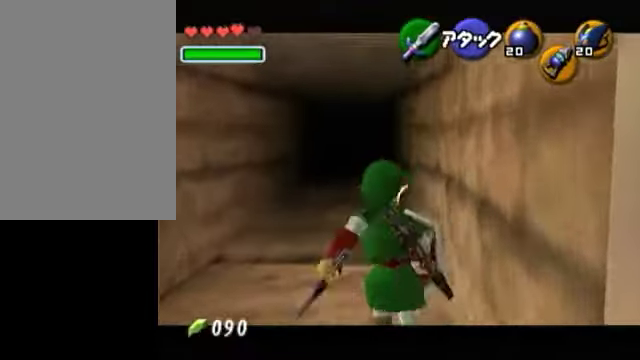
{"buttons": ["L1"], "left_stick": "center", "right_stick": "center", "events": [[50, "L1", "up"], [200, "left_stick", "down"], [250, "L1", "down"], [350, "left_stick", "center"]]}
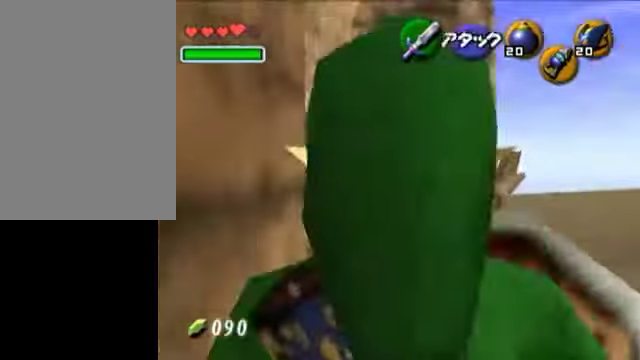
{"buttons": [], "left_stick": "up", "right_stick": "center", "events": [[100, "L1", "up"], [300, "left_stick", "up"]]}
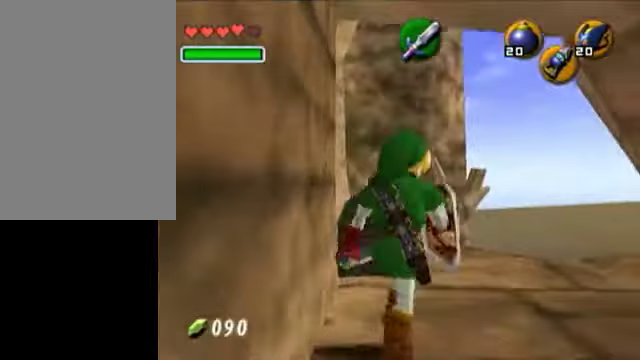
{"buttons": [], "left_stick": "up", "right_stick": "center", "events": []}
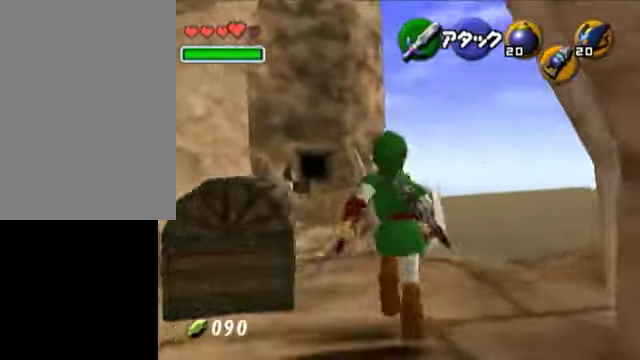
{"buttons": [], "left_stick": "up", "right_stick": "center", "events": []}
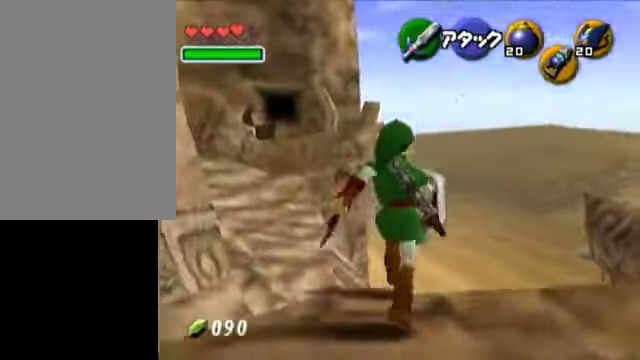
{"buttons": [], "left_stick": "up", "right_stick": "center", "events": []}
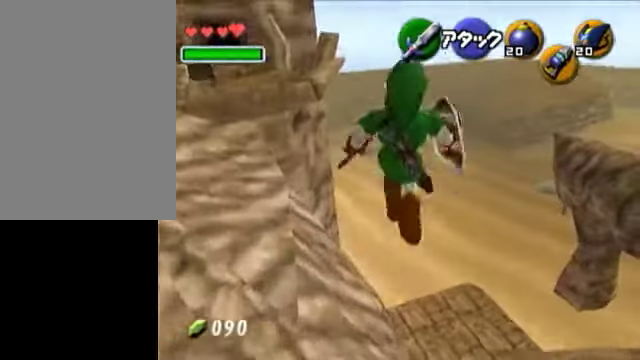
{"buttons": [], "left_stick": "up", "right_stick": "center", "events": []}
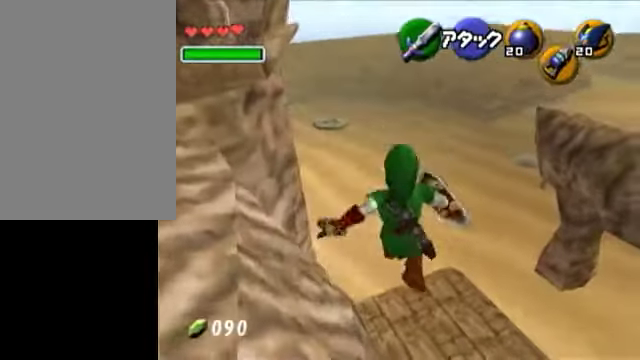
{"buttons": [], "left_stick": "up", "right_stick": "center", "events": []}
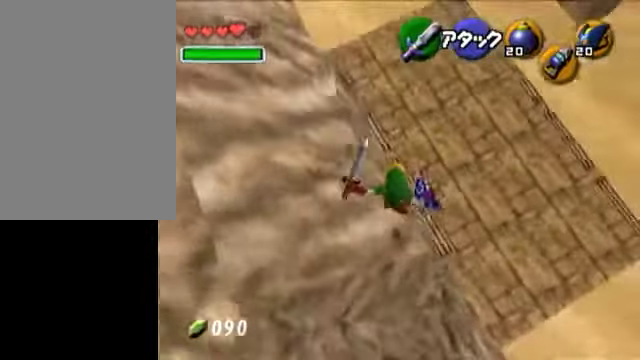
{"buttons": [], "left_stick": "up", "right_stick": "center", "events": []}
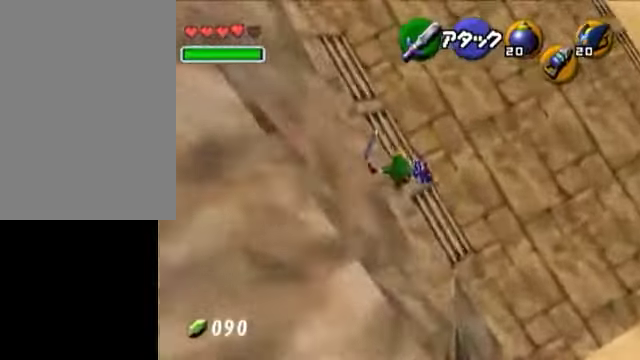
{"buttons": [], "left_stick": "up", "right_stick": "center", "events": []}
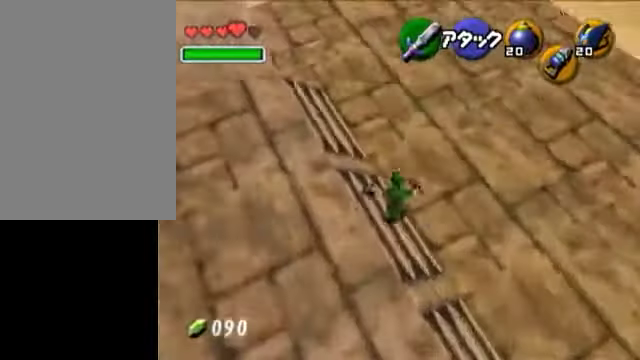
{"buttons": [], "left_stick": "center", "right_stick": "center", "events": [[400, "left_stick", "center"]]}
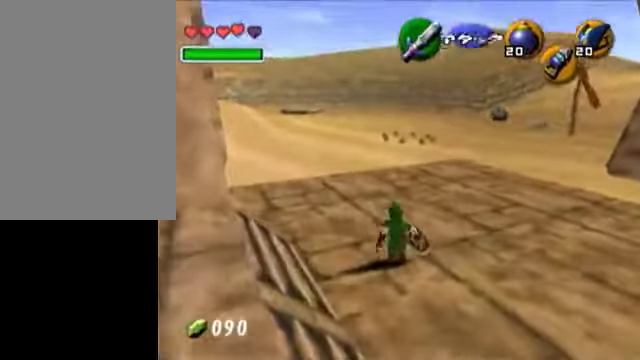
{"buttons": ["L1"], "left_stick": "center", "right_stick": "center", "events": [[50, "left_stick", "left"], [150, "L1", "down"], [150, "left_stick", "center"], [400, "left_stick", "down"], [400, "right_stick", "up-left"], [450, "left_stick", "center"], [450, "right_stick", "center"]]}
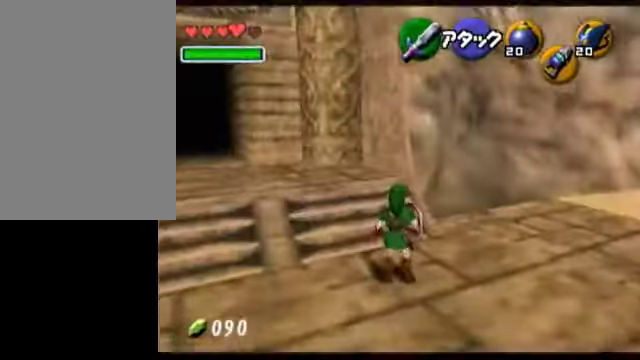
{"buttons": [], "left_stick": "left", "right_stick": "center", "events": [[50, "L1", "up"], [450, "left_stick", "left"]]}
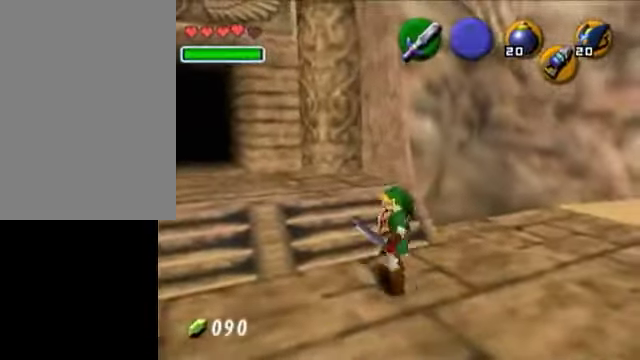
{"buttons": [], "left_stick": "up-left", "right_stick": "center", "events": [[500, "left_stick", "up-left"]]}
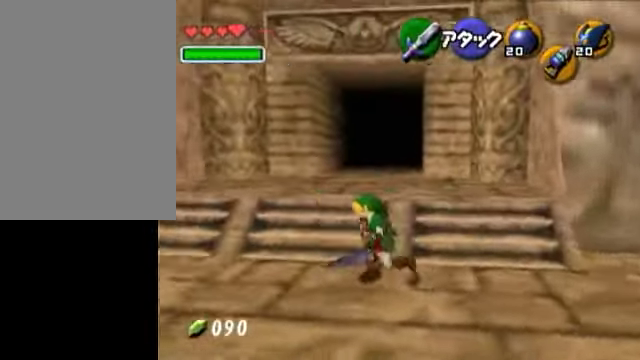
{"buttons": [], "left_stick": "up", "right_stick": "center", "events": [[300, "left_stick", "up"]]}
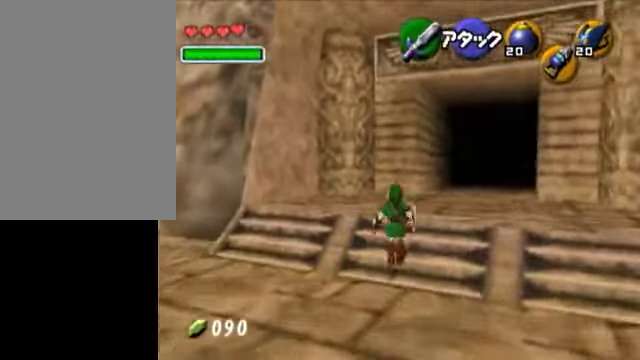
{"buttons": [], "left_stick": "up", "right_stick": "center", "events": []}
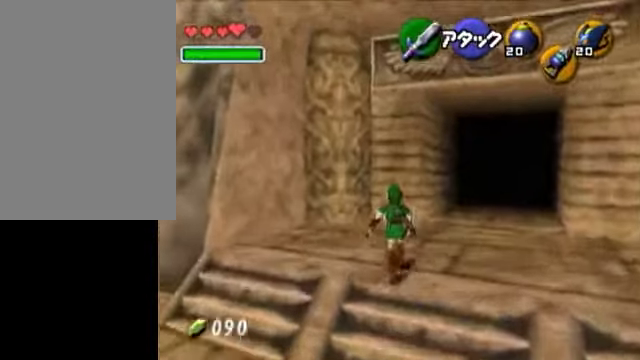
{"buttons": [], "left_stick": "left", "right_stick": "center", "events": [[200, "left_stick", "up-left"], [450, "left_stick", "left"]]}
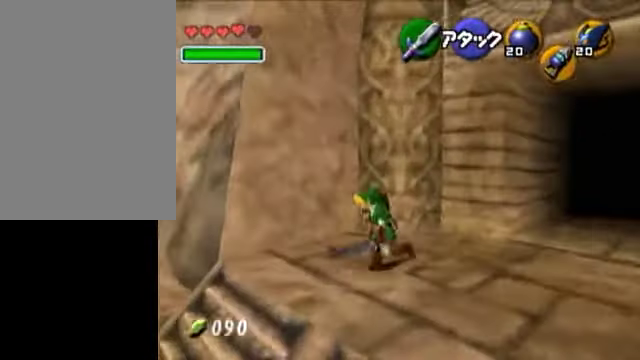
{"buttons": ["L1"], "left_stick": "up-left", "right_stick": "center", "events": [[250, "A", "down"], [400, "L1", "down"], [450, "left_stick", "up-left"], [500, "A", "up"]]}
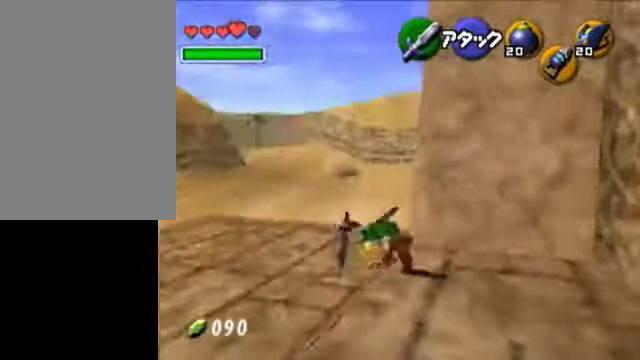
{"buttons": [], "left_stick": "up", "right_stick": "center", "events": [[50, "left_stick", "up"], [150, "L1", "up"]]}
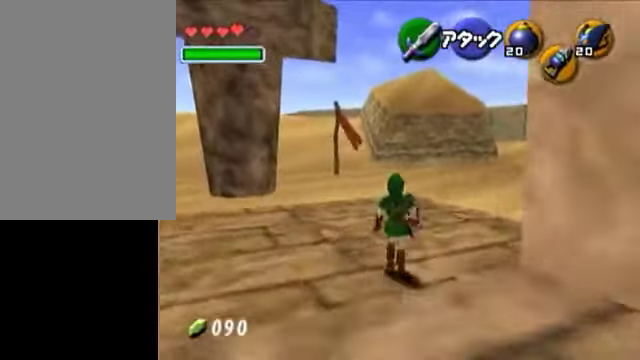
{"buttons": [], "left_stick": "up", "right_stick": "center", "events": []}
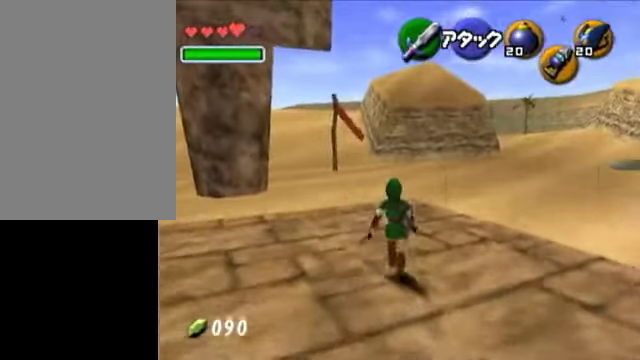
{"buttons": [], "left_stick": "down", "right_stick": "center", "events": [[300, "left_stick", "center"], [400, "left_stick", "down"]]}